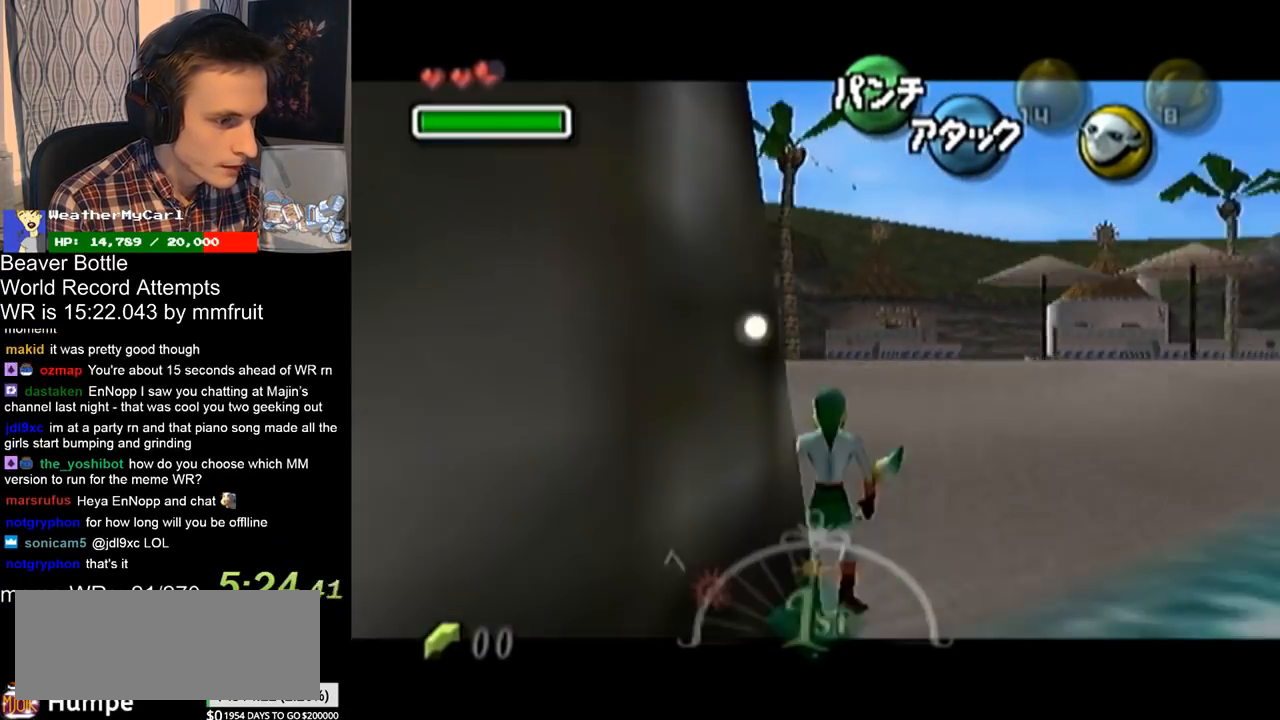
Gameplay with a controller (Nintendo layout); each line is a JSON object with the inputs held at the frame after it. "button_events" lists button changes between this image and that frame as [ms after this image, input, new state], when the widget could be followed in between (sticks are given only as held states). Not read: A L2 L3 R3 X.
{"buttons": ["L1"], "left_stick": "right", "right_stick": "center", "button_events": []}
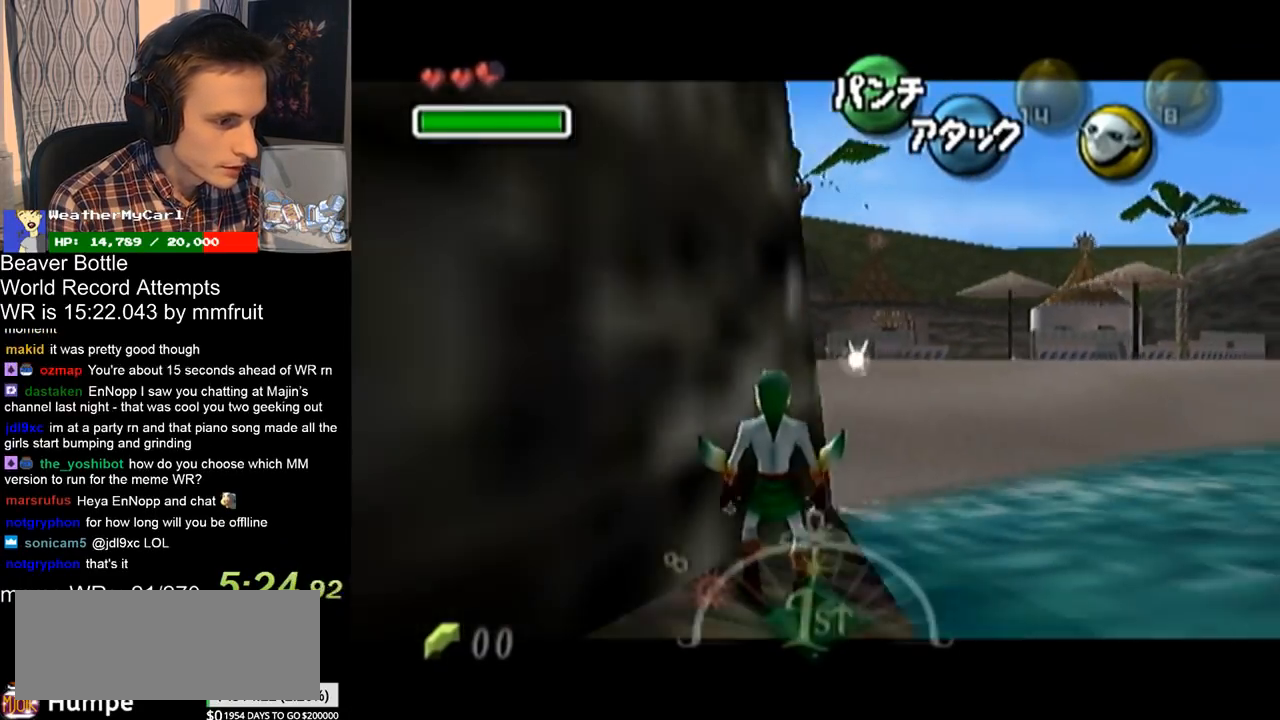
{"buttons": ["L1"], "left_stick": "right", "right_stick": "center", "button_events": [[167, "L1", "up"], [300, "L1", "down"]]}
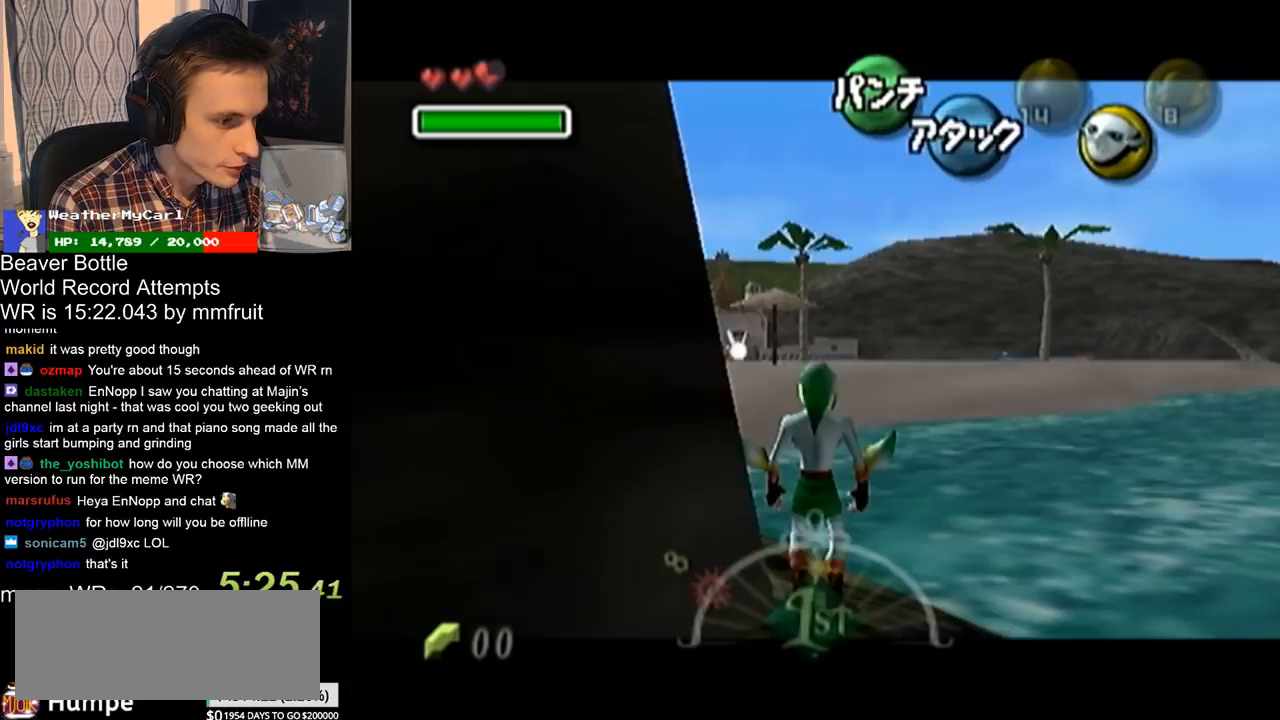
{"buttons": ["L1"], "left_stick": "right", "right_stick": "center", "button_events": [[100, "L1", "up"], [300, "L1", "down"]]}
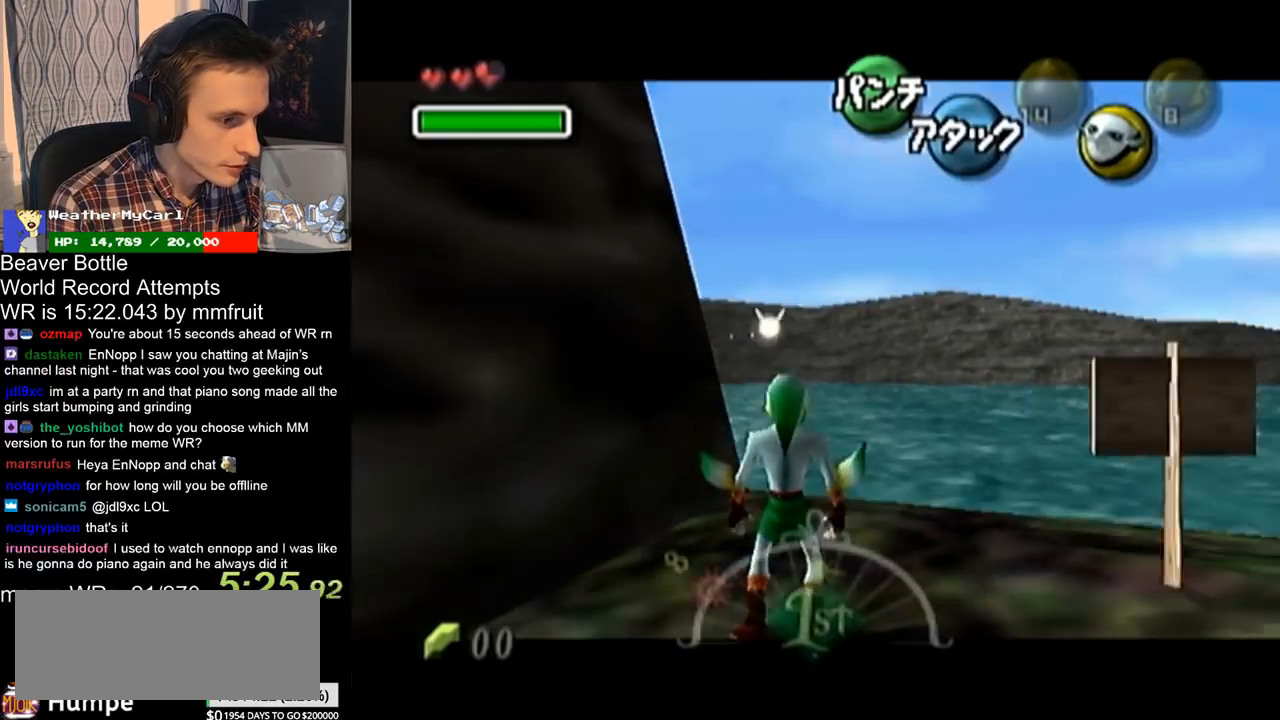
{"buttons": ["L1"], "left_stick": "right", "right_stick": "center", "button_events": []}
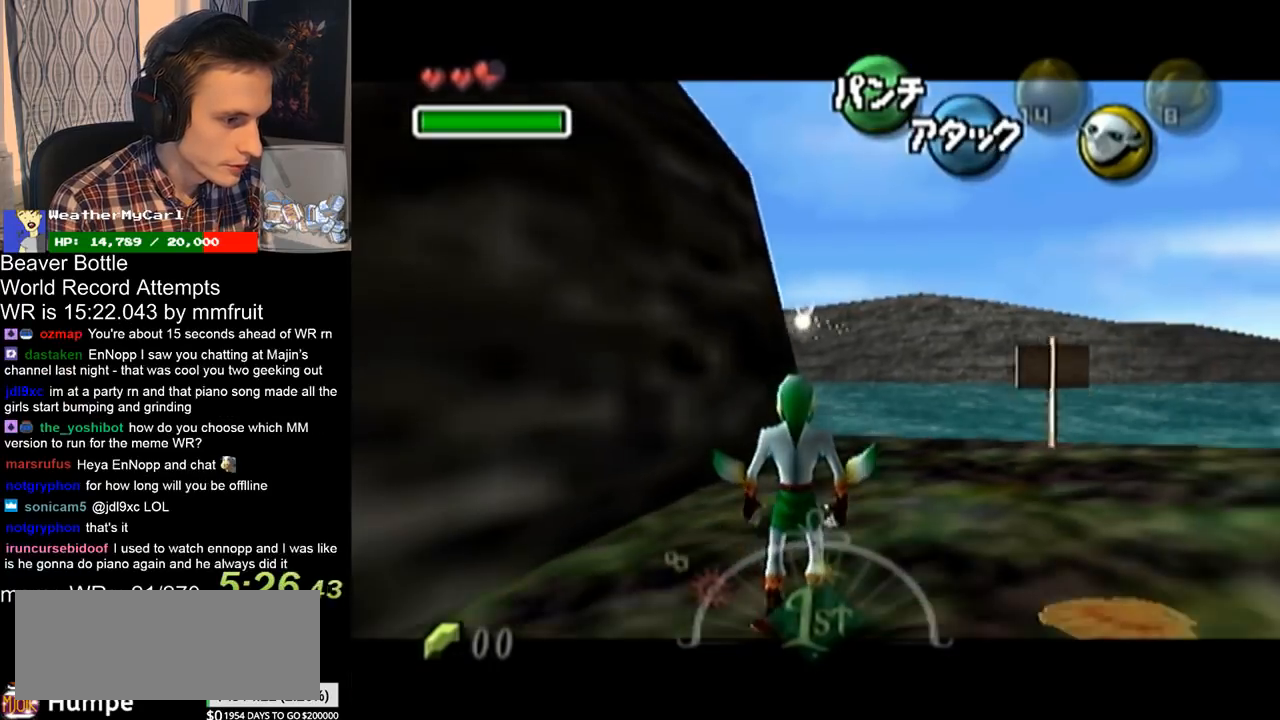
{"buttons": ["L1"], "left_stick": "right", "right_stick": "center", "button_events": []}
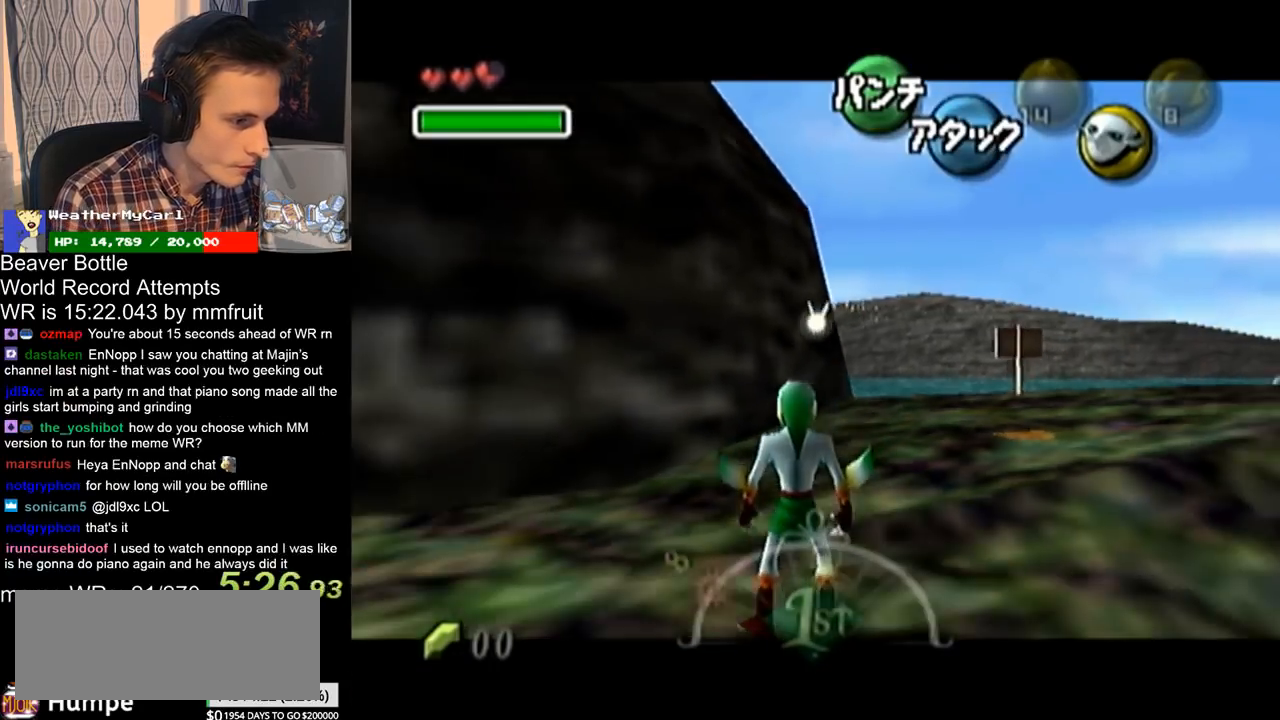
{"buttons": ["L1"], "left_stick": "down-right", "right_stick": "center", "button_events": []}
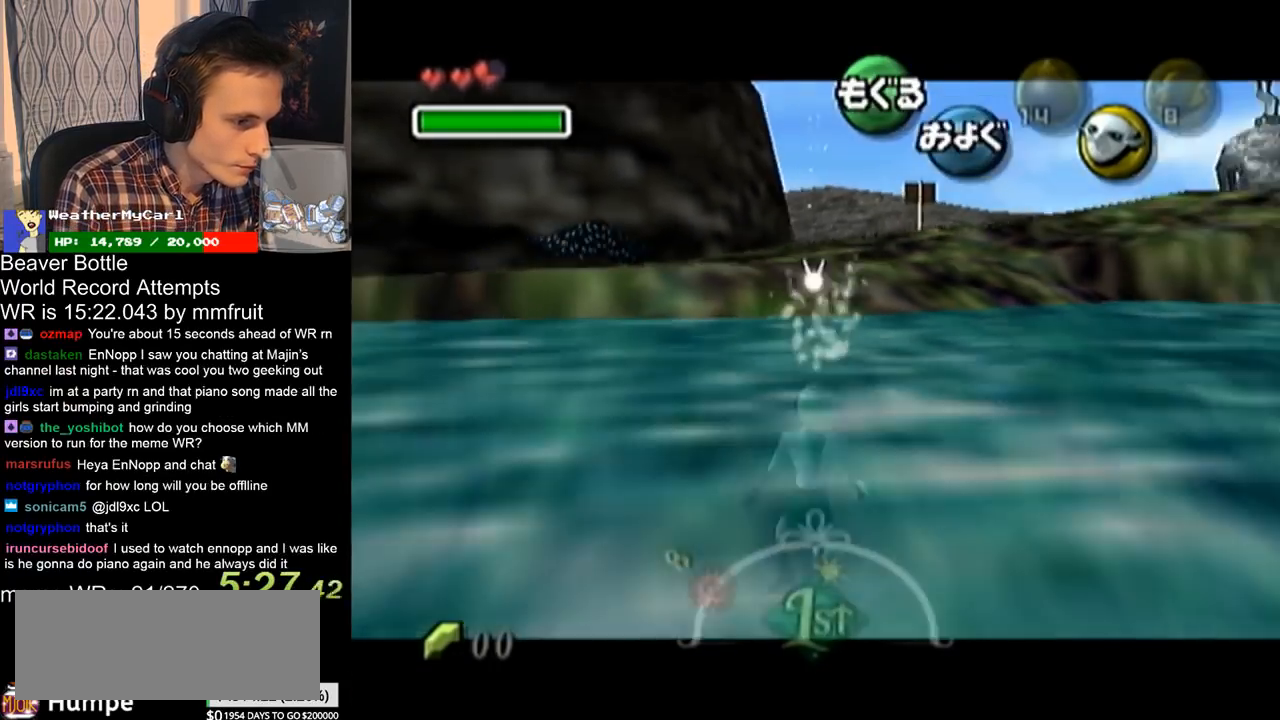
{"buttons": ["L1"], "left_stick": "up", "right_stick": "center", "button_events": []}
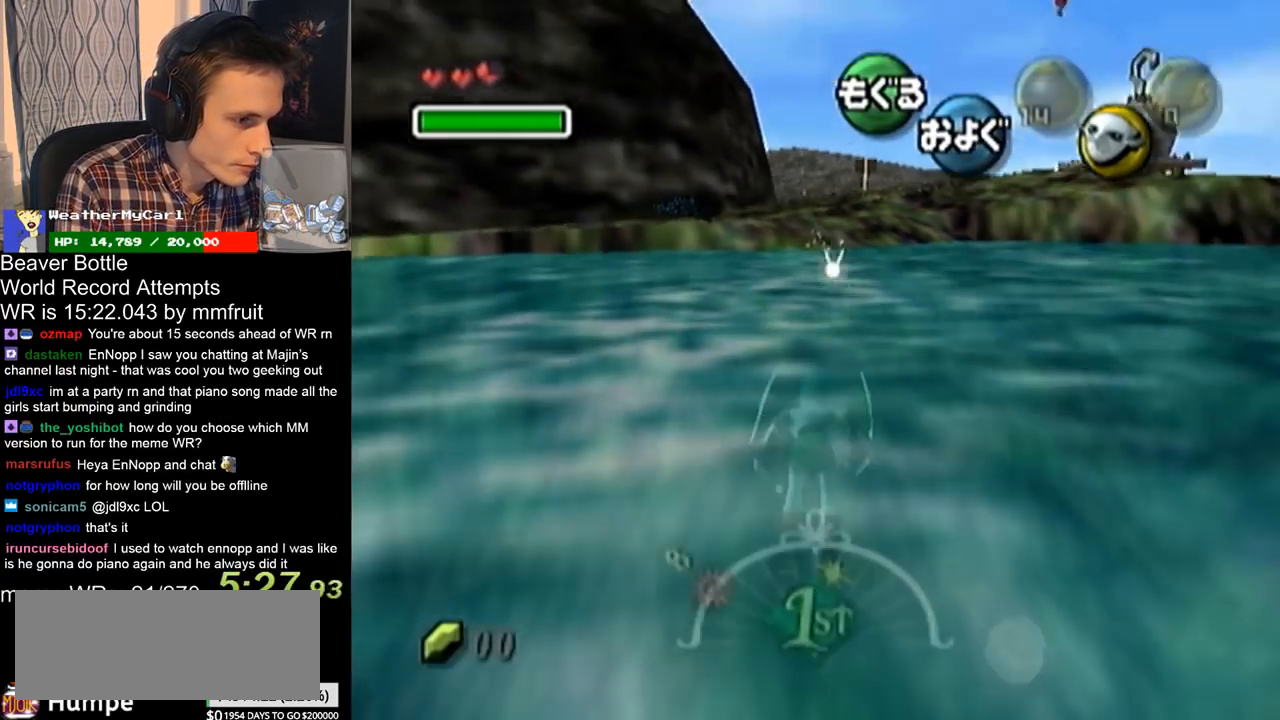
{"buttons": [], "left_stick": "right", "right_stick": "center", "button_events": [[200, "L1", "up"]]}
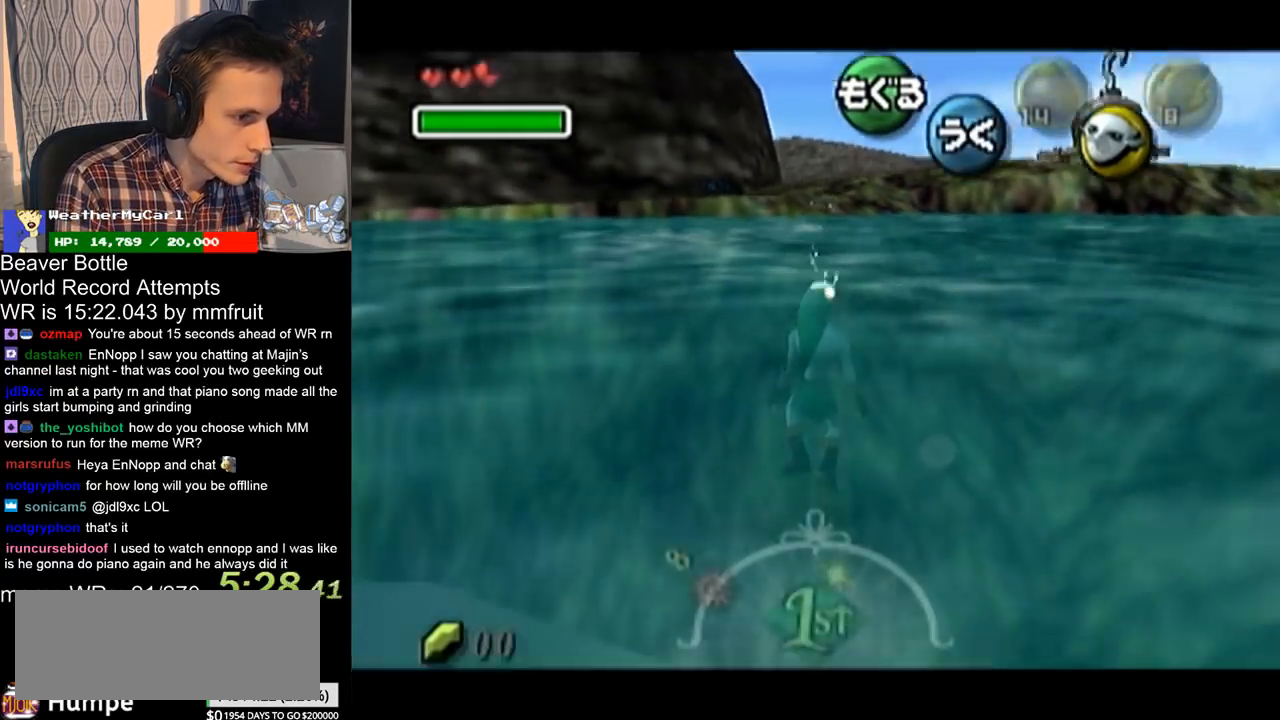
{"buttons": [], "left_stick": "down-right", "right_stick": "center", "button_events": []}
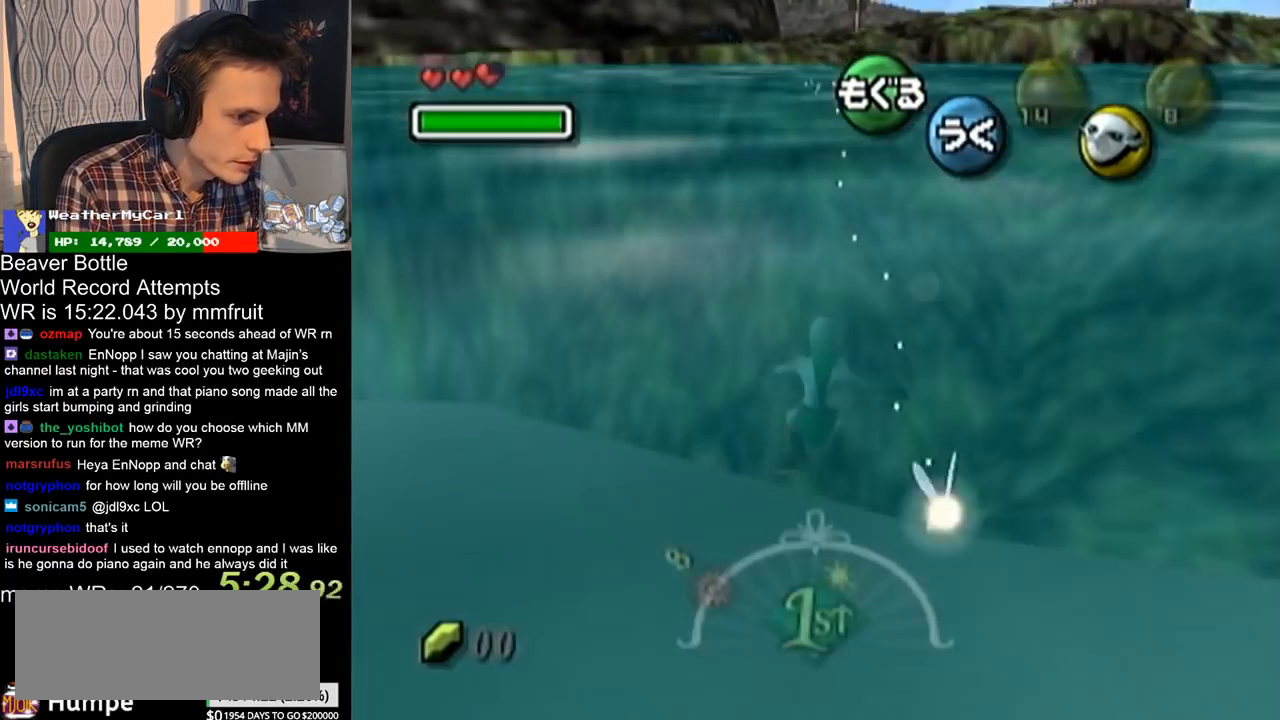
{"buttons": [], "left_stick": "down-right", "right_stick": "center", "button_events": []}
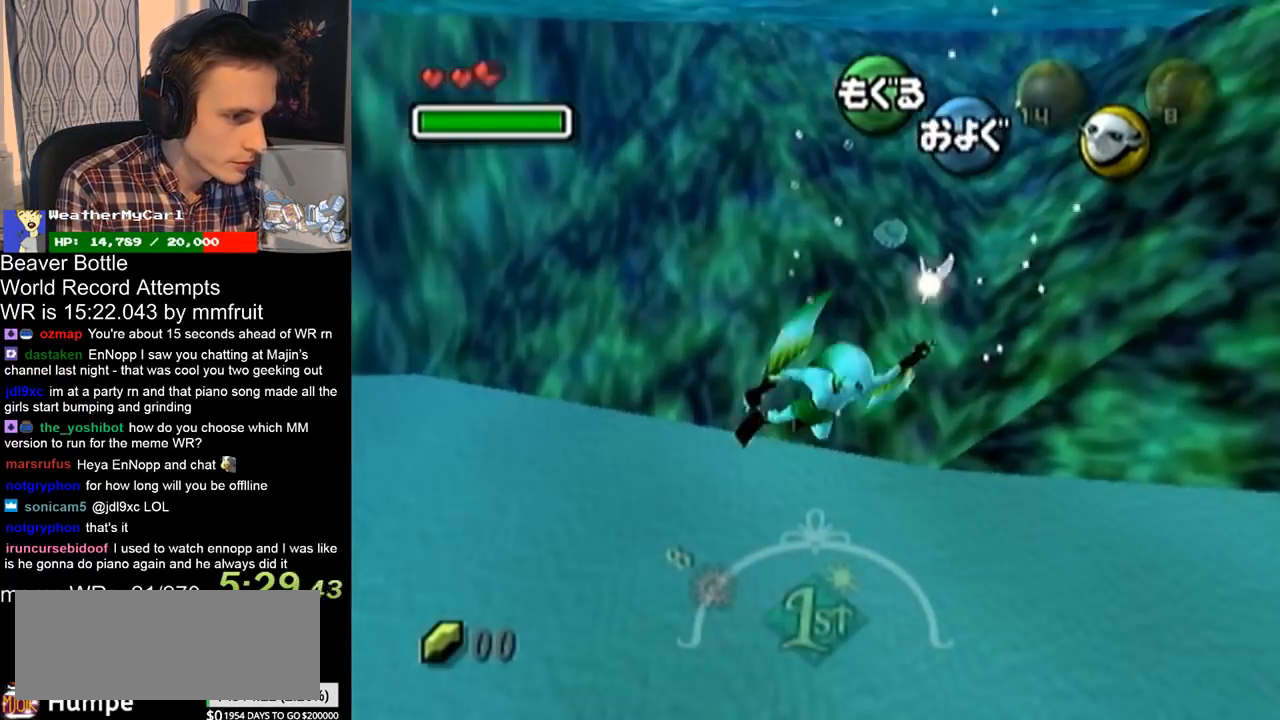
{"buttons": [], "left_stick": "center", "right_stick": "center", "button_events": []}
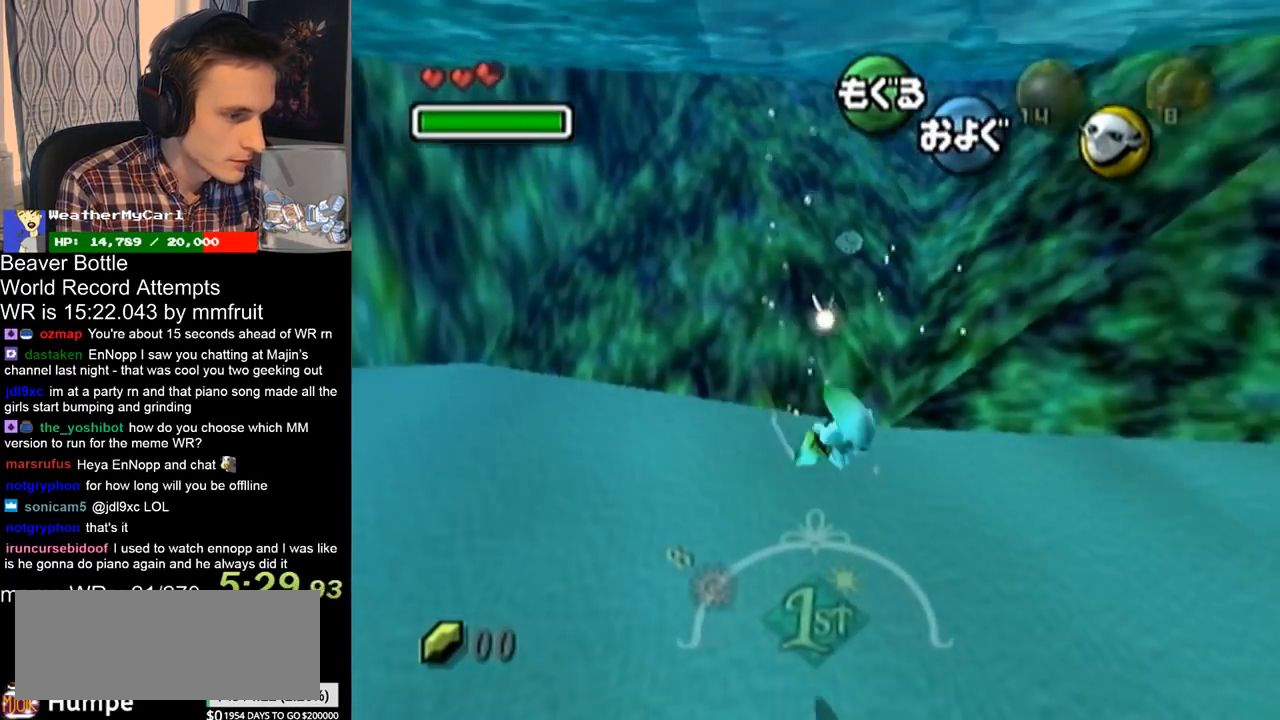
{"buttons": [], "left_stick": "down", "right_stick": "center", "button_events": []}
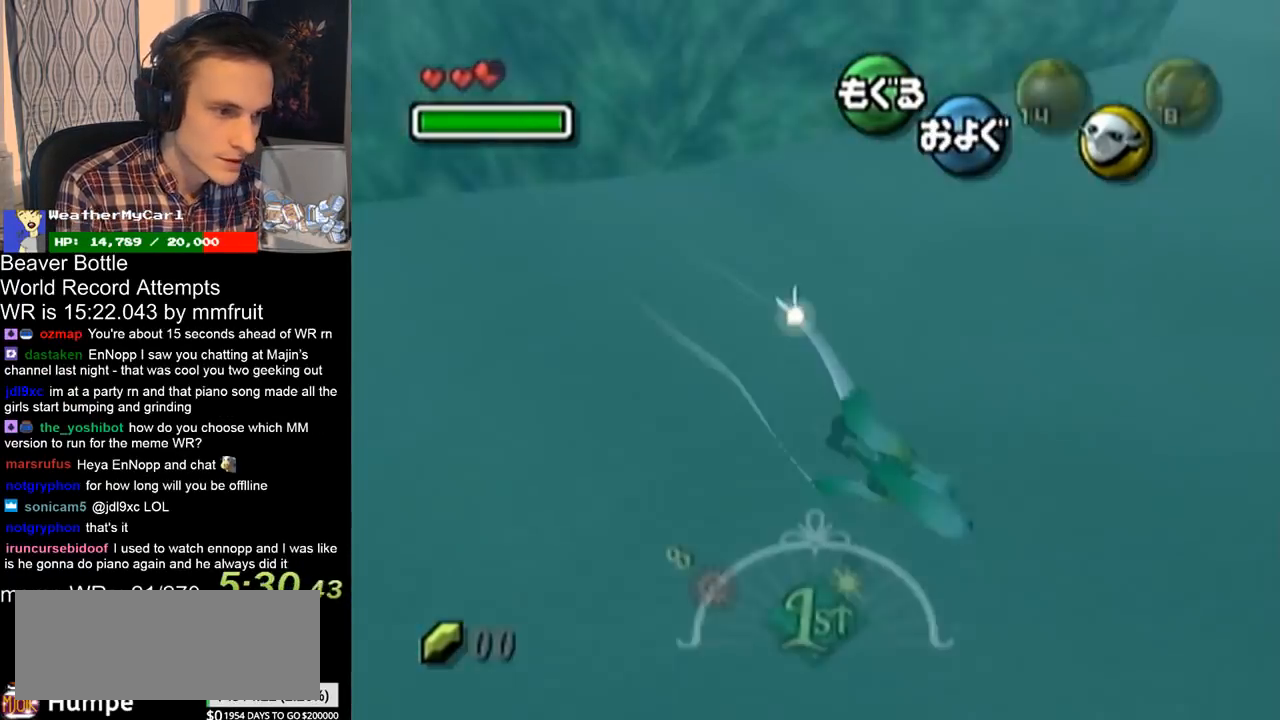
{"buttons": [], "left_stick": "center", "right_stick": "center", "button_events": []}
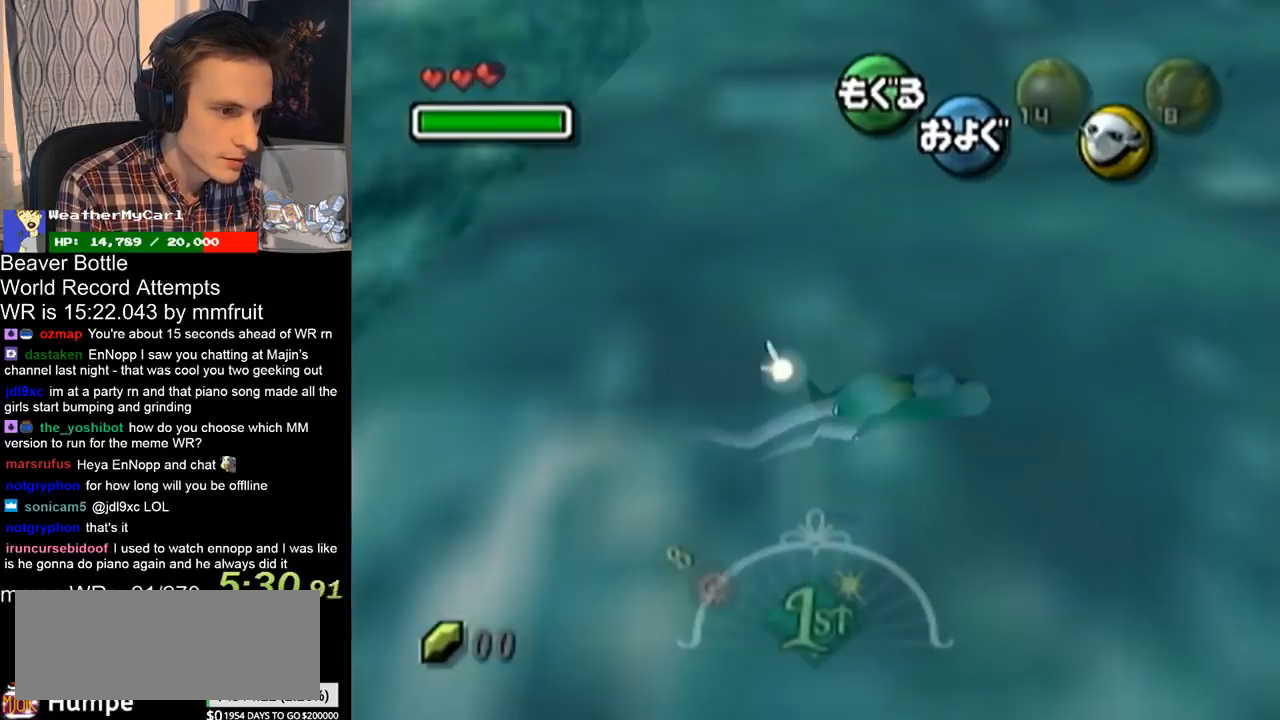
{"buttons": [], "left_stick": "center", "right_stick": "center", "button_events": []}
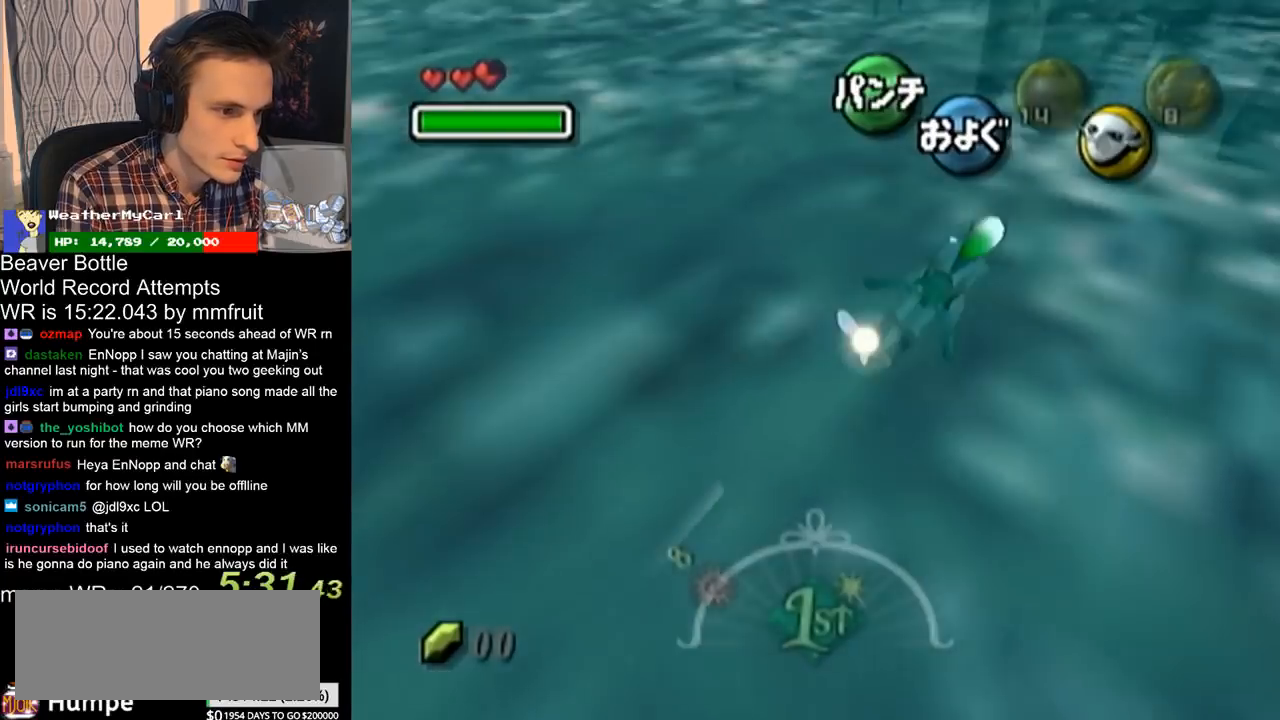
{"buttons": [], "left_stick": "center", "right_stick": "center", "button_events": []}
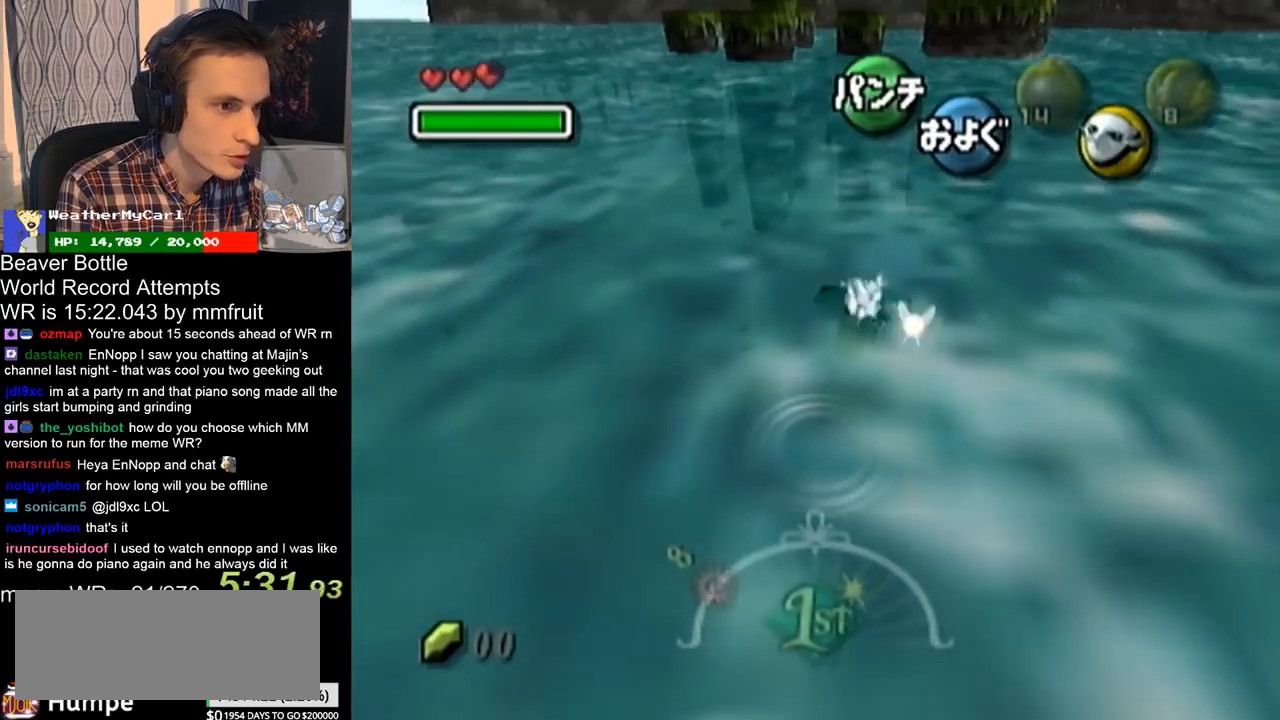
{"buttons": [], "left_stick": "center", "right_stick": "center", "button_events": []}
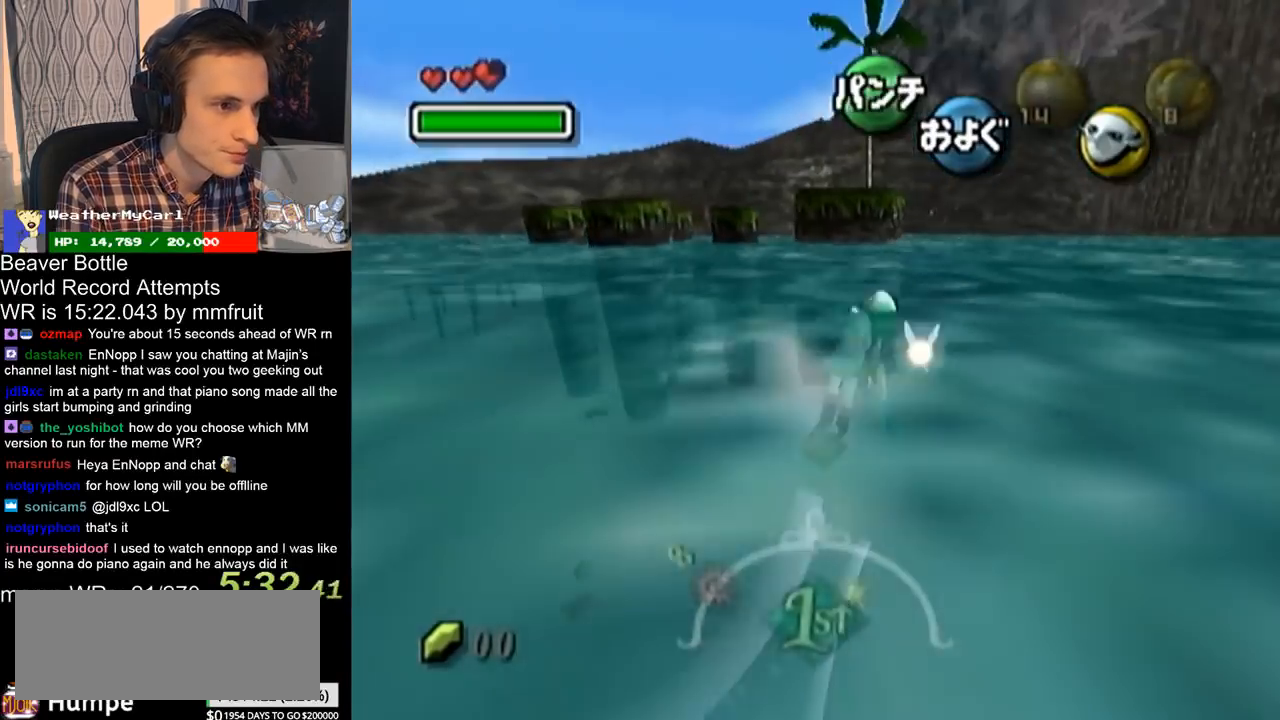
{"buttons": [], "left_stick": "center", "right_stick": "center", "button_events": []}
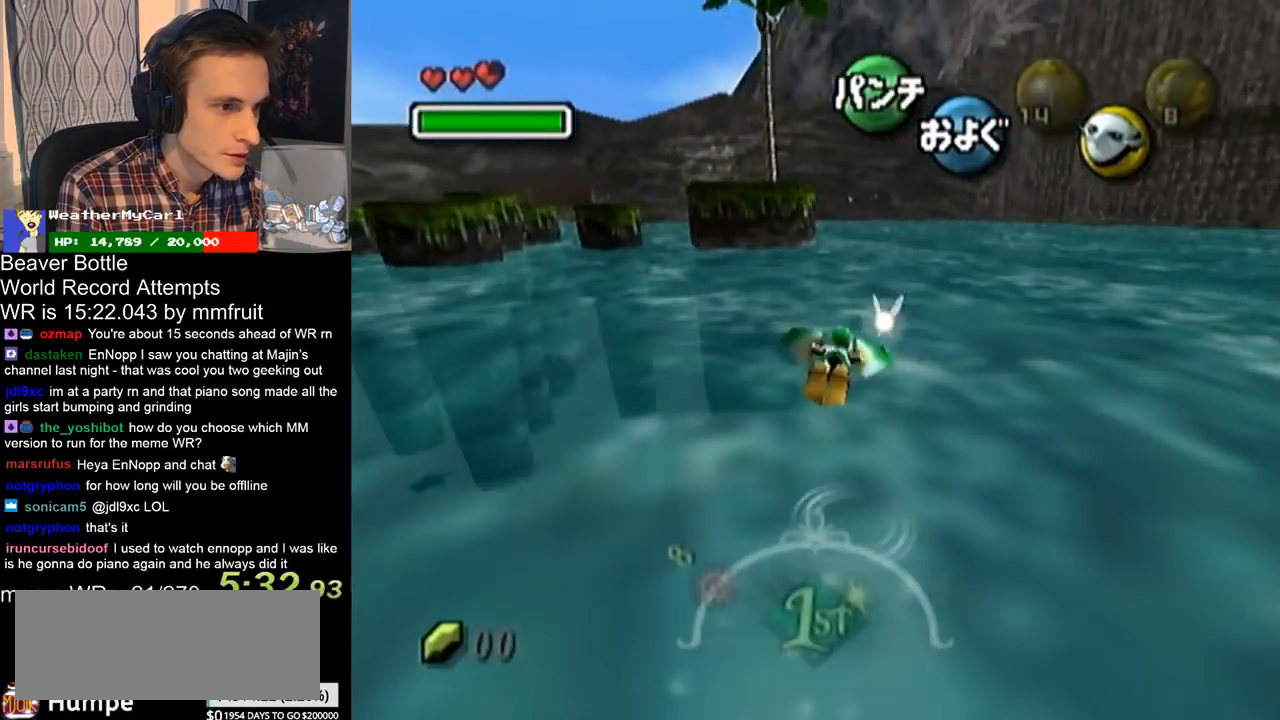
{"buttons": [], "left_stick": "down", "right_stick": "center", "button_events": []}
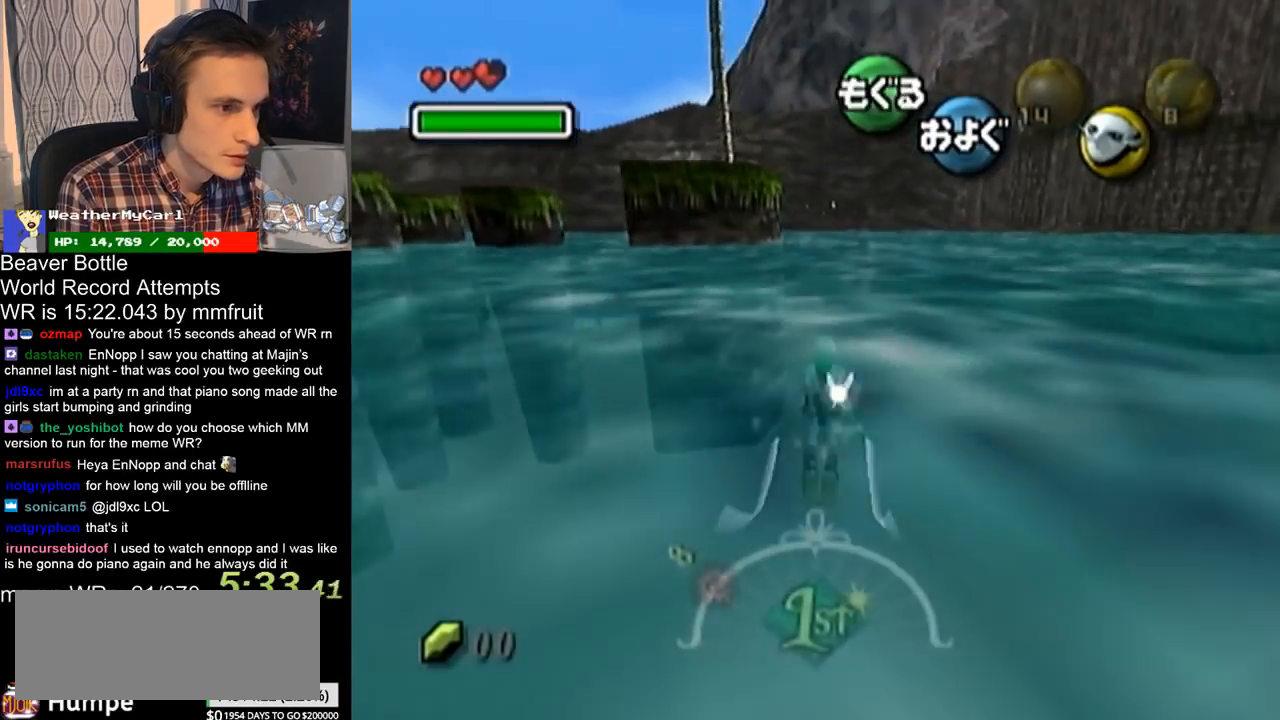
{"buttons": [], "left_stick": "center", "right_stick": "center", "button_events": []}
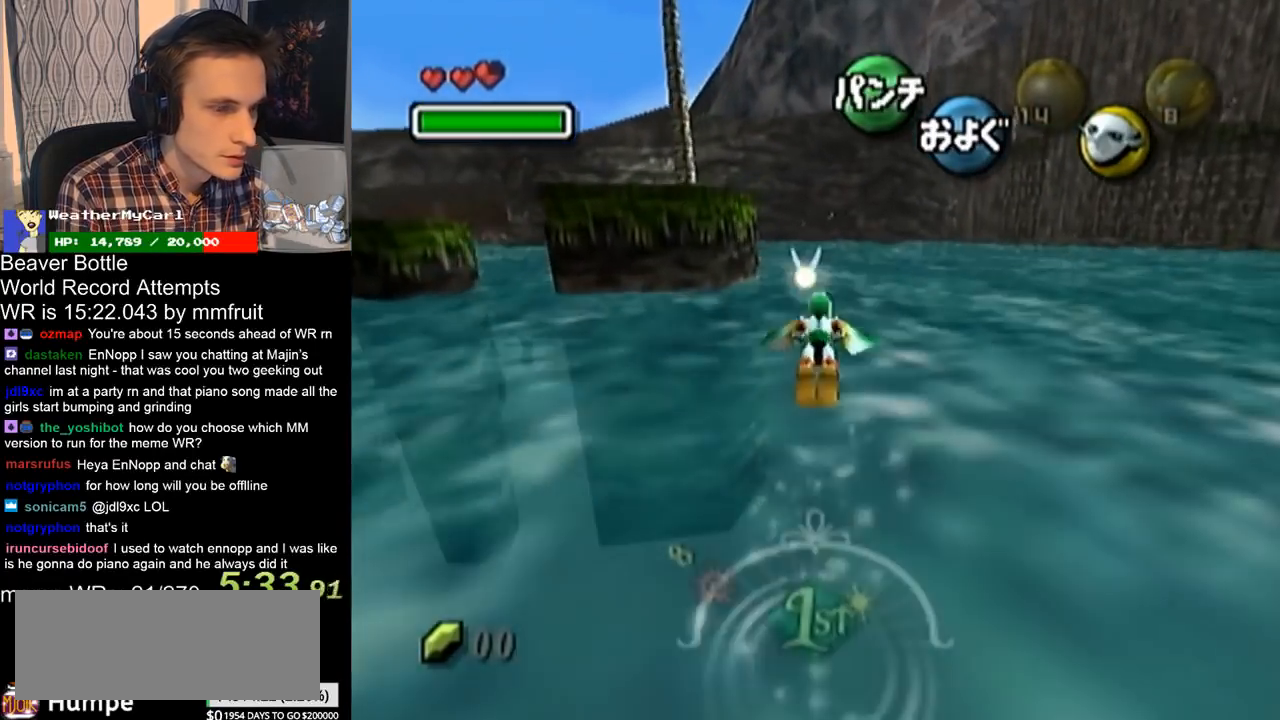
{"buttons": [], "left_stick": "center", "right_stick": "center", "button_events": []}
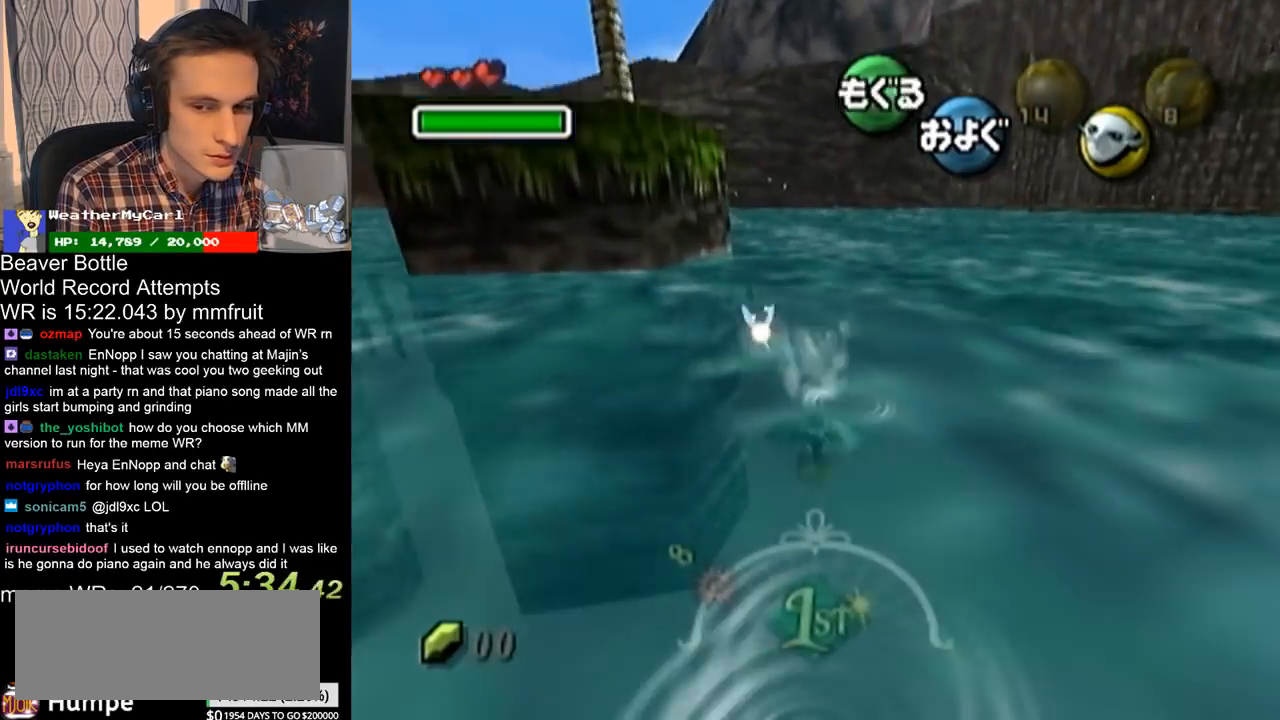
{"buttons": [], "left_stick": "center", "right_stick": "center", "button_events": []}
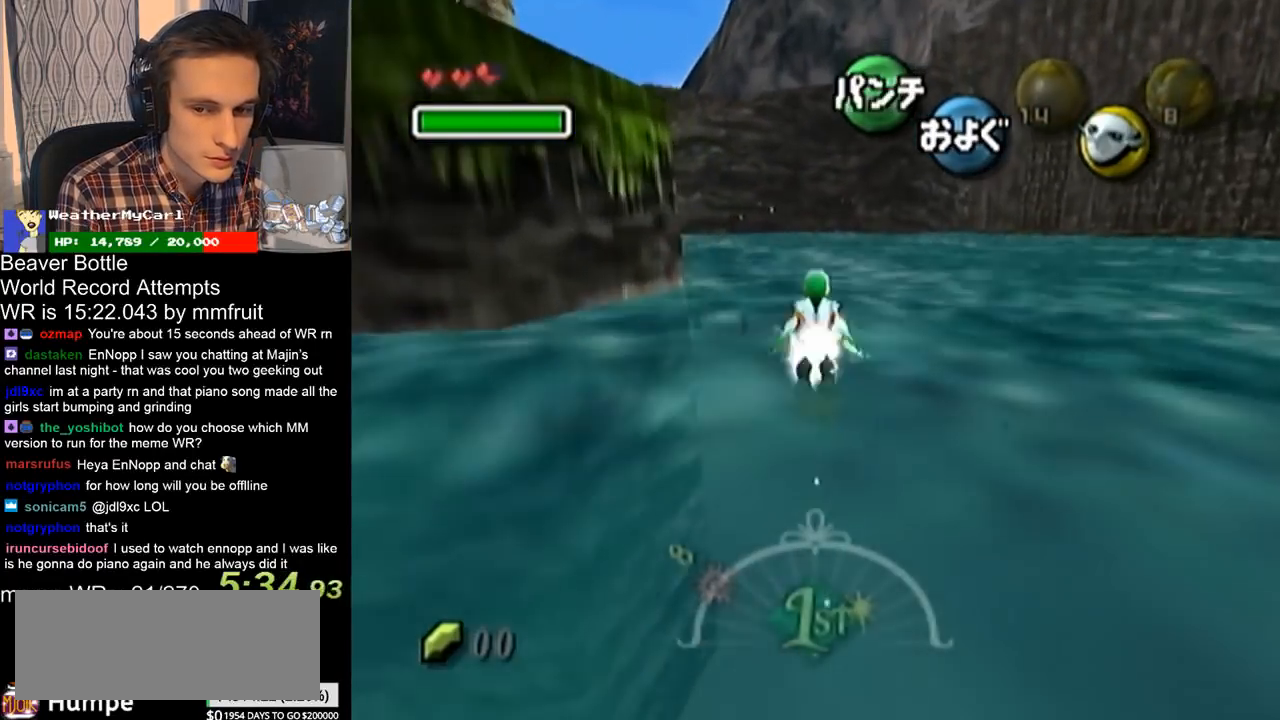
{"buttons": [], "left_stick": "center", "right_stick": "center", "button_events": []}
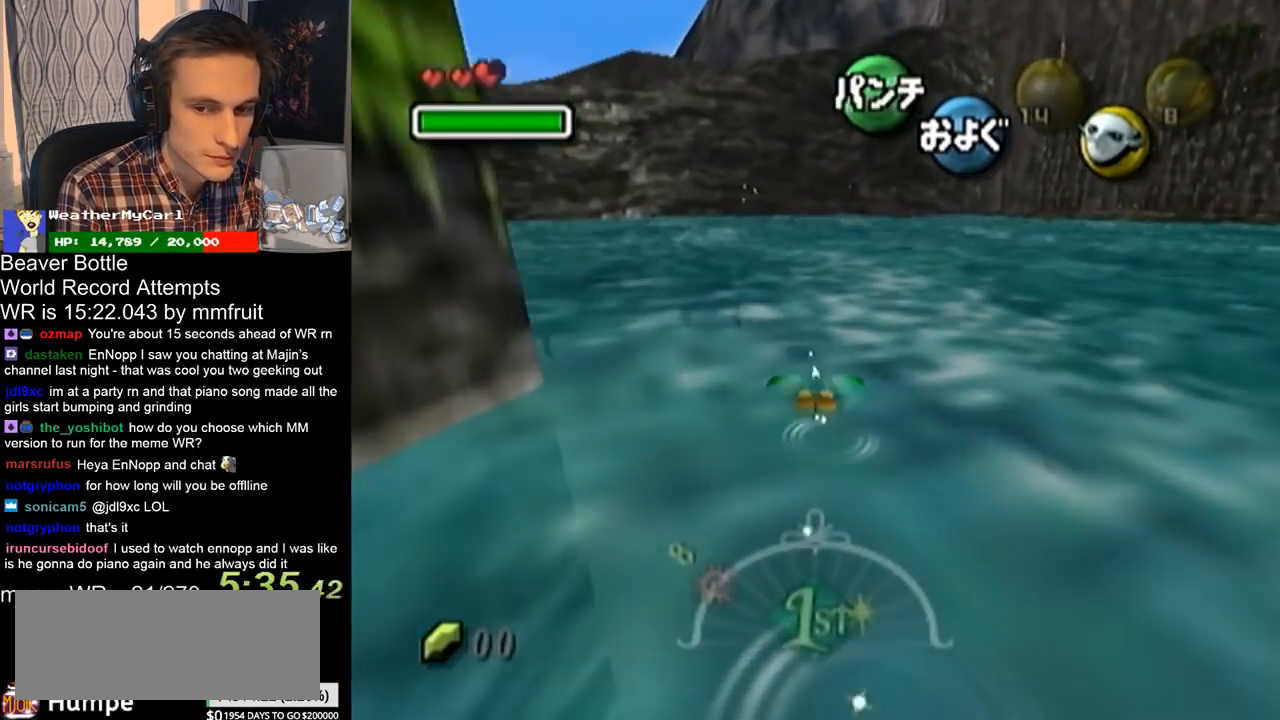
{"buttons": [], "left_stick": "down", "right_stick": "center", "button_events": []}
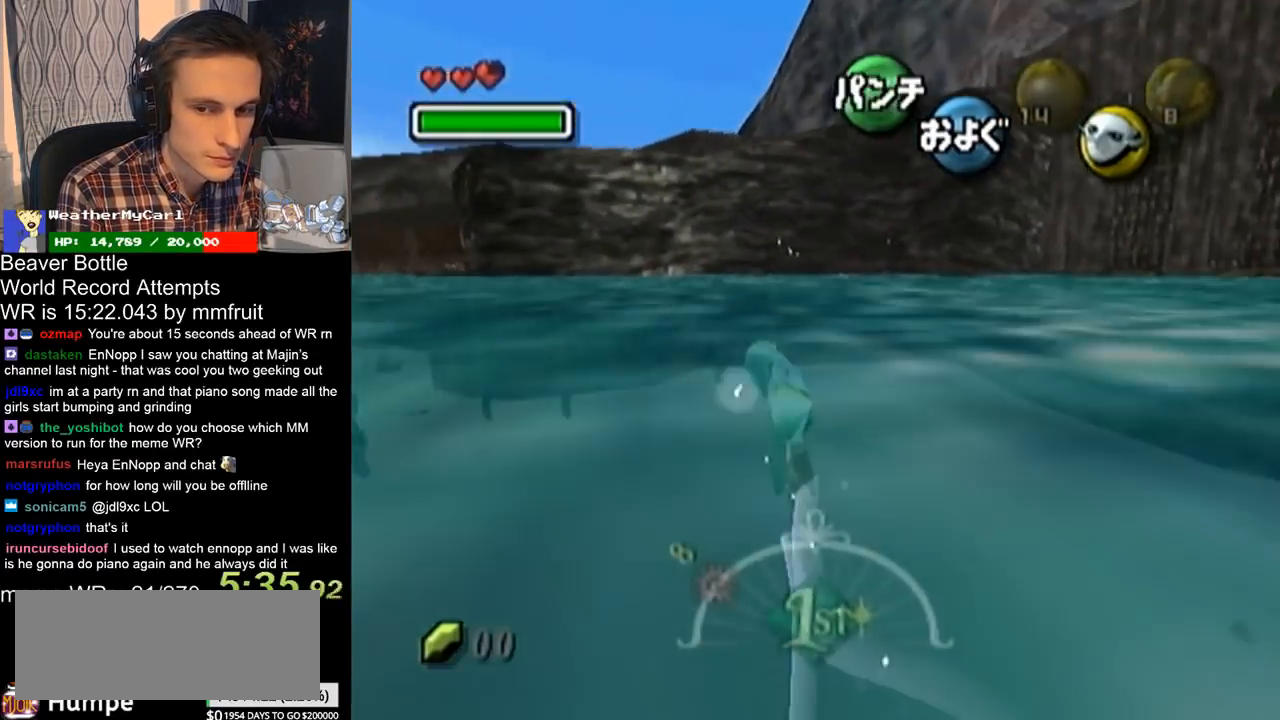
{"buttons": [], "left_stick": "center", "right_stick": "center", "button_events": []}
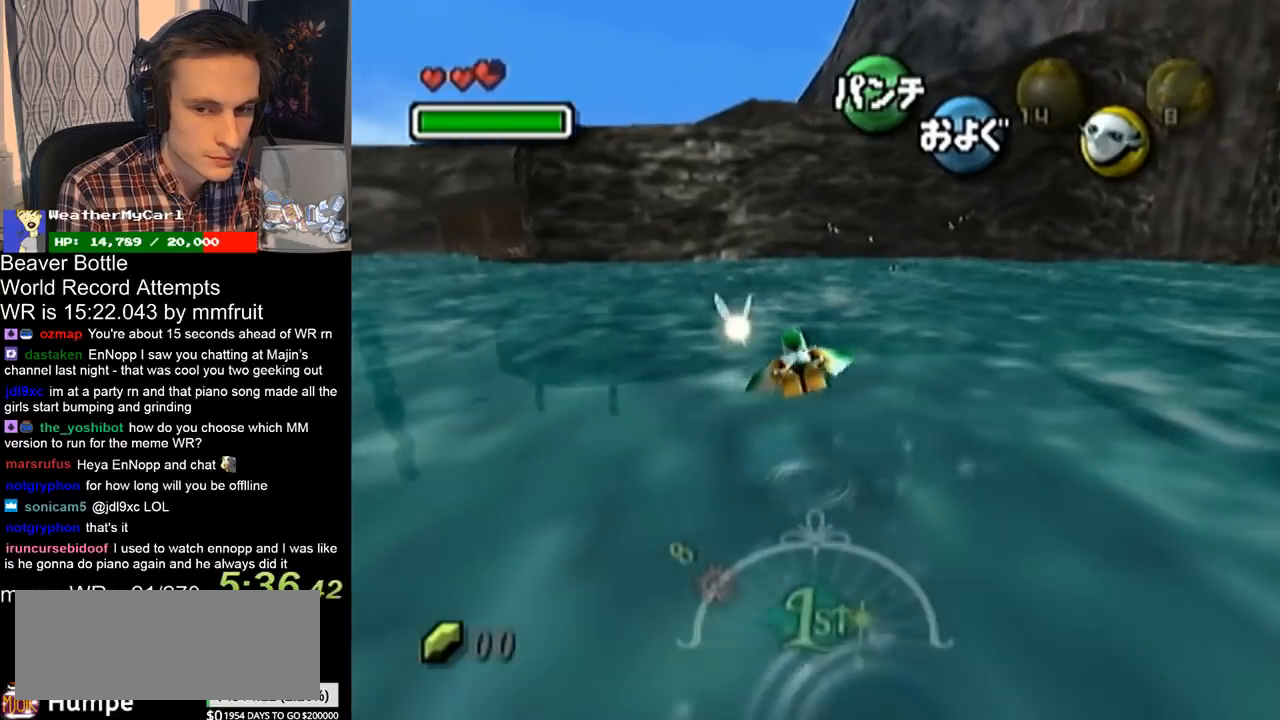
{"buttons": [], "left_stick": "down", "right_stick": "center", "button_events": []}
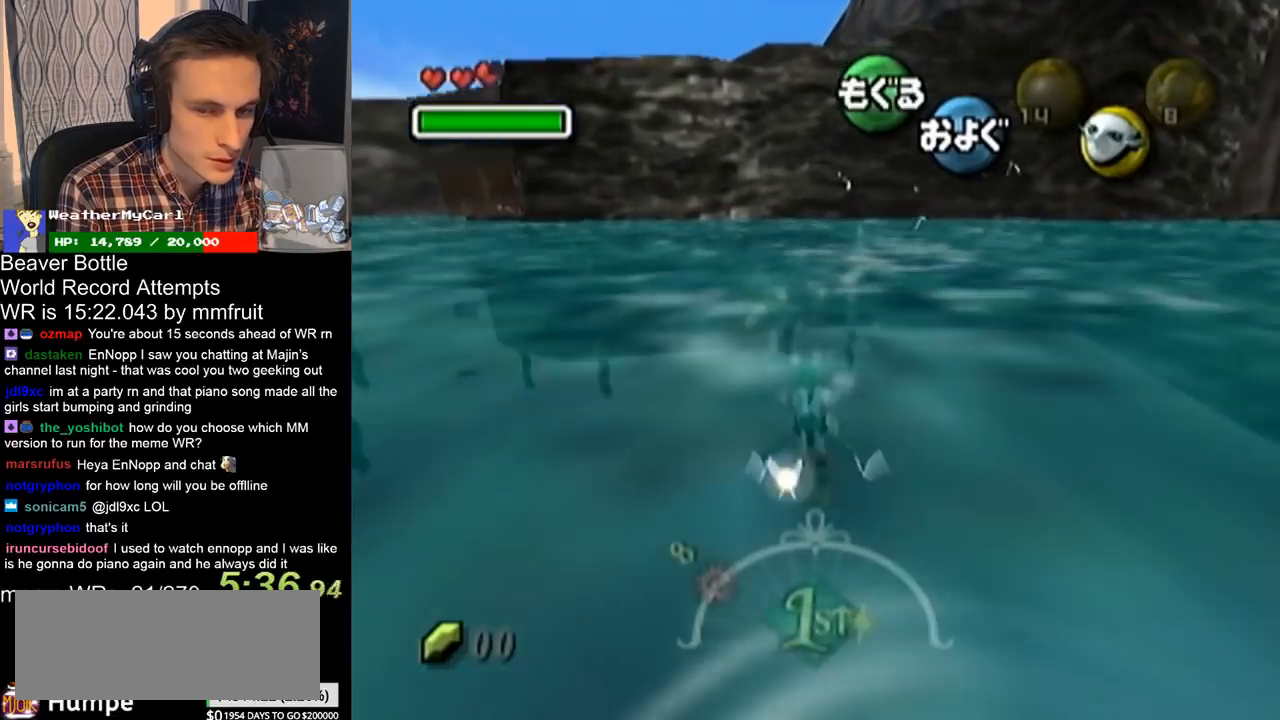
{"buttons": [], "left_stick": "center", "right_stick": "center", "button_events": []}
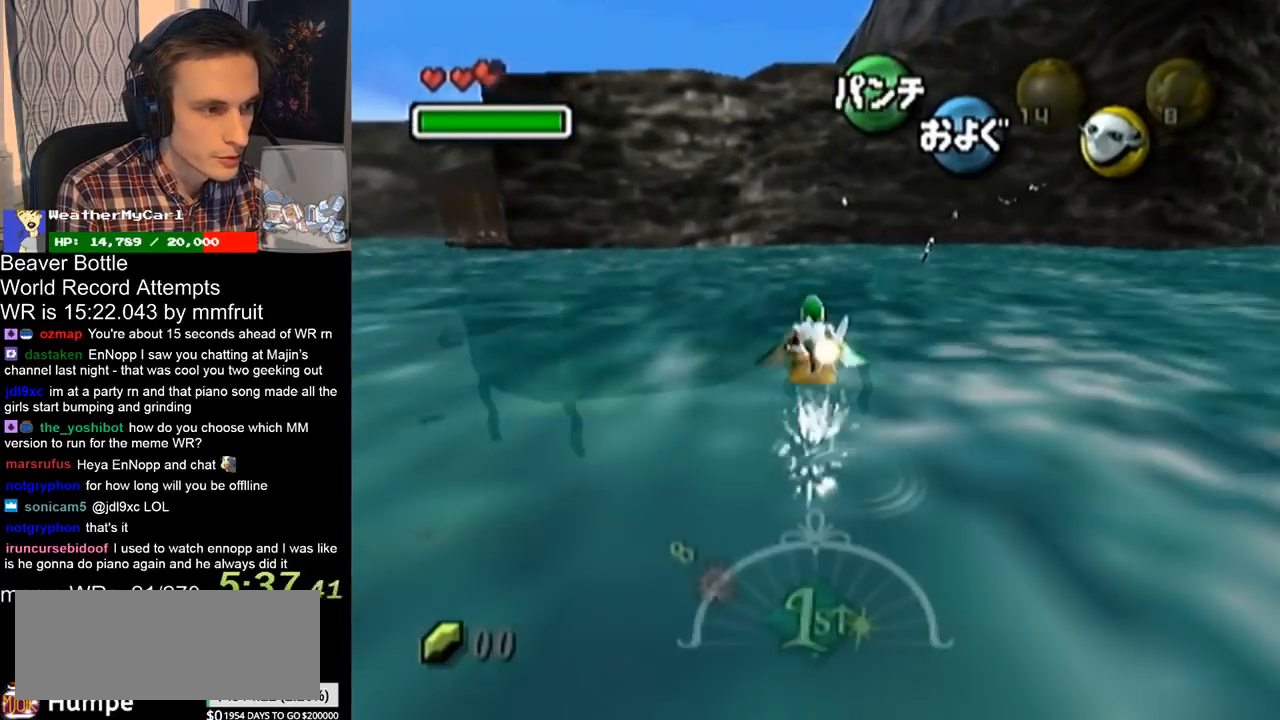
{"buttons": [], "left_stick": "down", "right_stick": "center", "button_events": []}
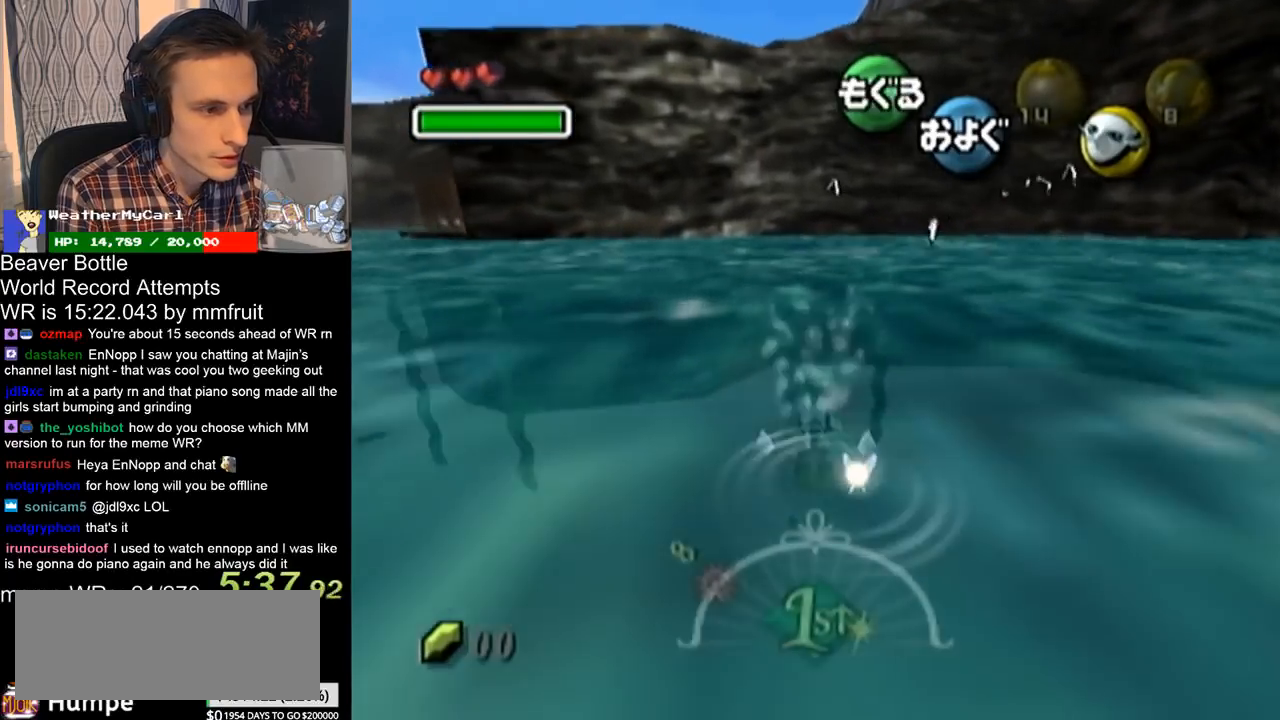
{"buttons": [], "left_stick": "center", "right_stick": "center", "button_events": []}